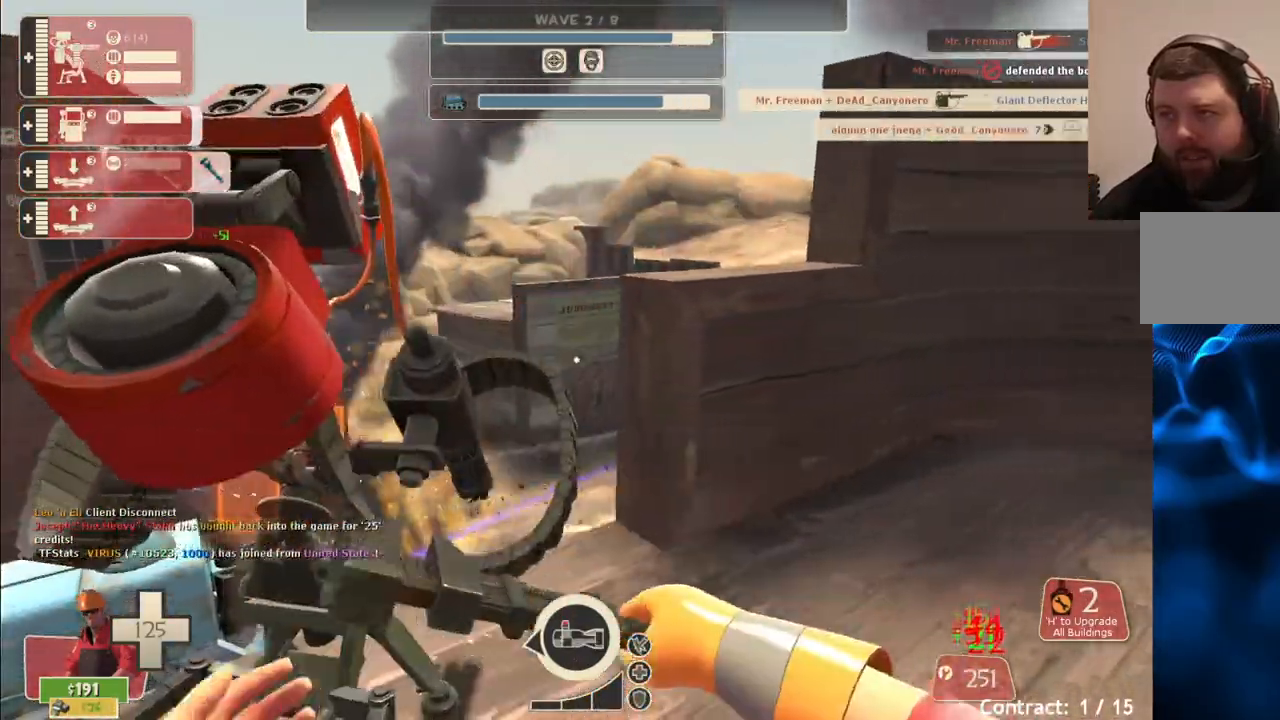
Gameplay with a controller (PlayStation layout); each line is a JSON object with the inputs held at the frame after it. "events" lists button and stick changes between this image and that frame as [ms after this image, input, new state], when the widget could be followed in between. Not read: L1.
{"buttons": ["R2"], "left_stick": "center", "right_stick": "center", "events": []}
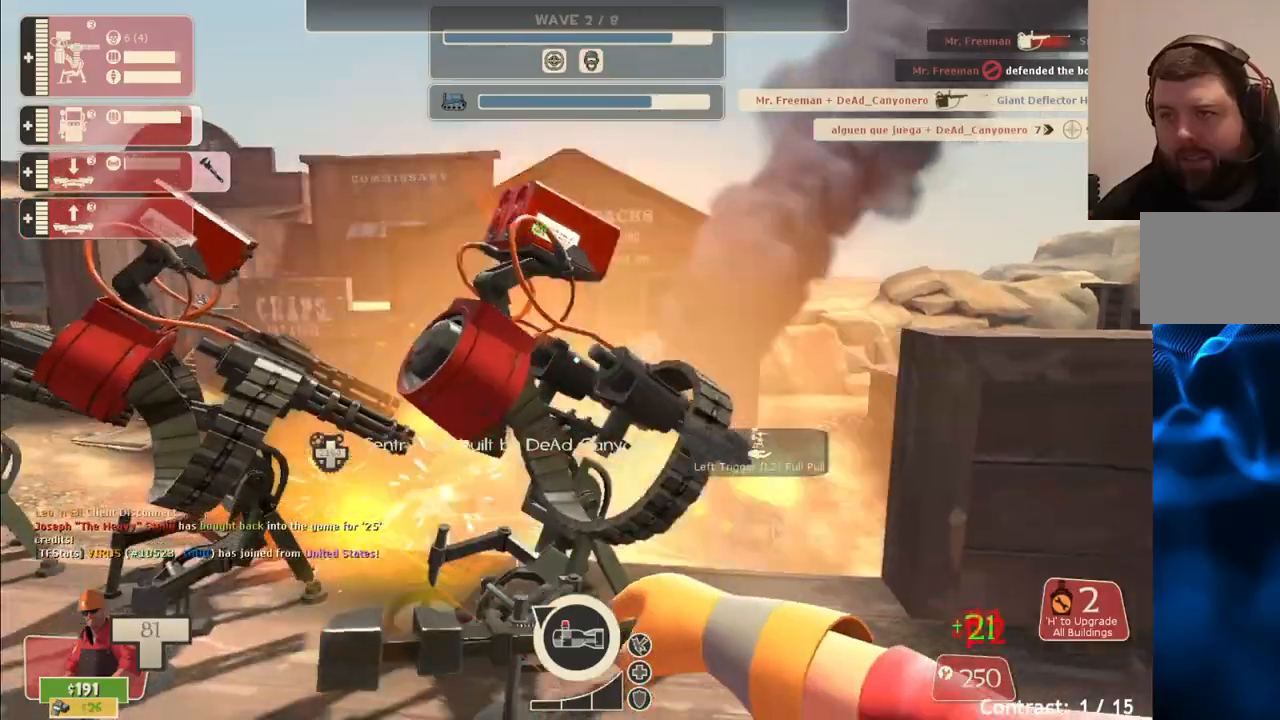
{"buttons": ["R2"], "left_stick": "up", "right_stick": "center", "events": [[33, "left_stick", "up-left"], [400, "left_stick", "center"], [450, "left_stick", "up-left"], [500, "left_stick", "up"]]}
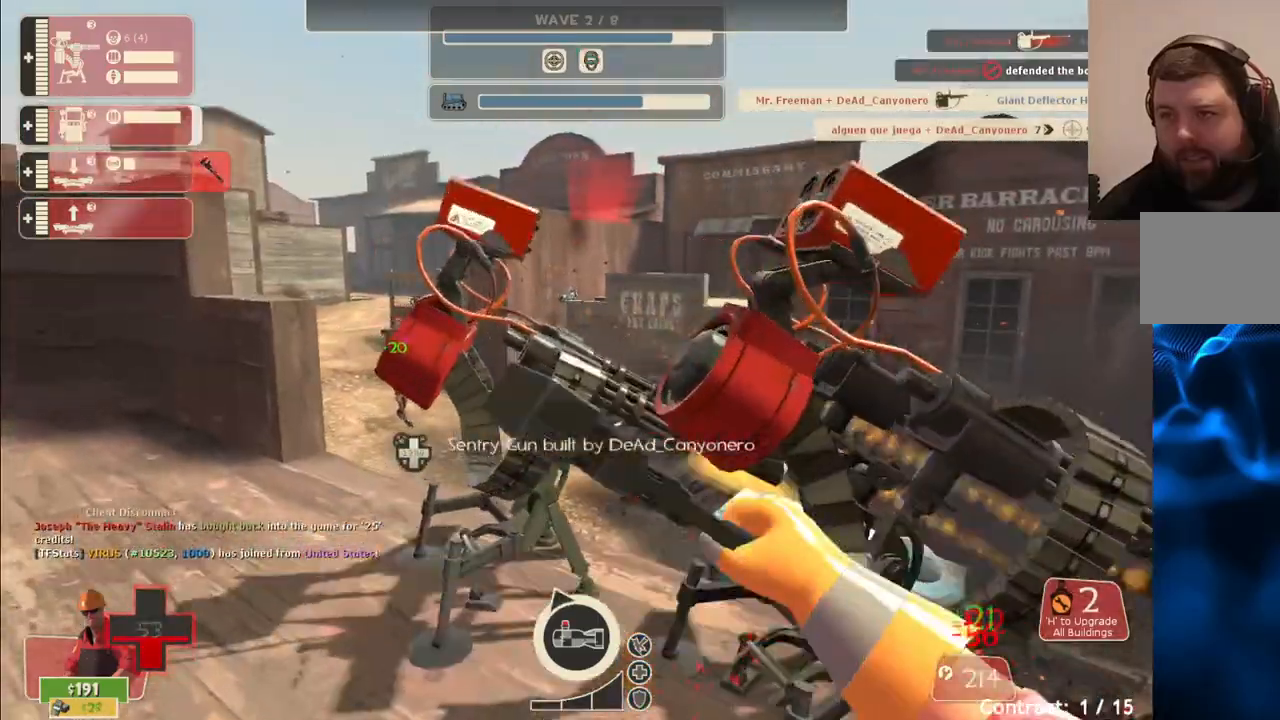
{"buttons": ["R2"], "left_stick": "up", "right_stick": "center", "events": []}
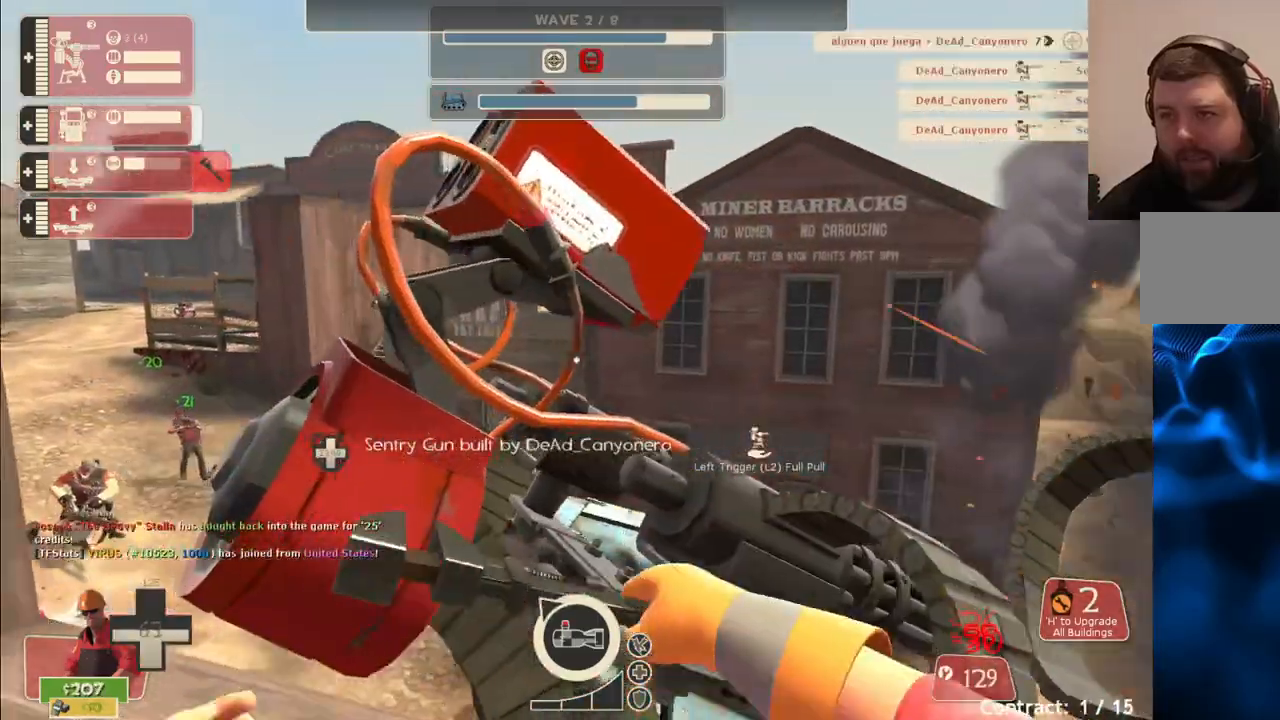
{"buttons": ["R2"], "left_stick": "up-right", "right_stick": "center", "events": [[33, "right_stick", "right"], [50, "left_stick", "right"], [150, "left_stick", "up-right"], [200, "right_stick", "center"]]}
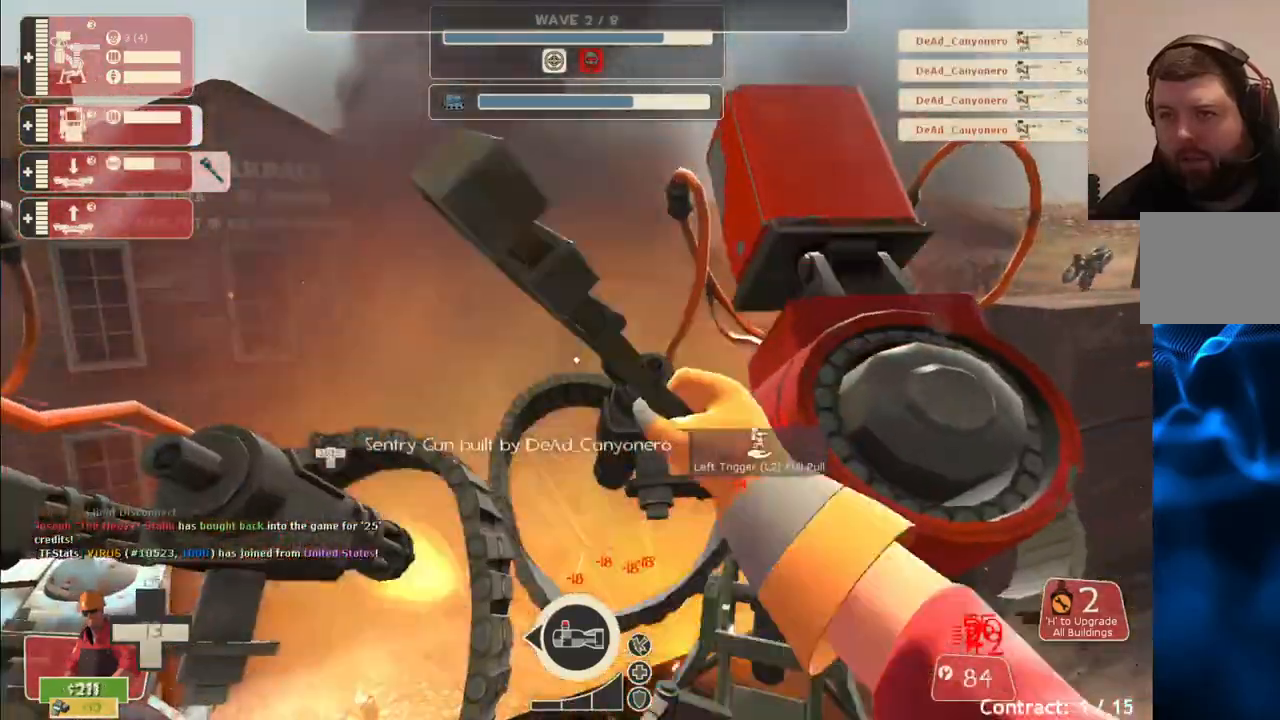
{"buttons": ["R2"], "left_stick": "up-right", "right_stick": "center", "events": [[367, "left_stick", "right"], [467, "left_stick", "up-right"]]}
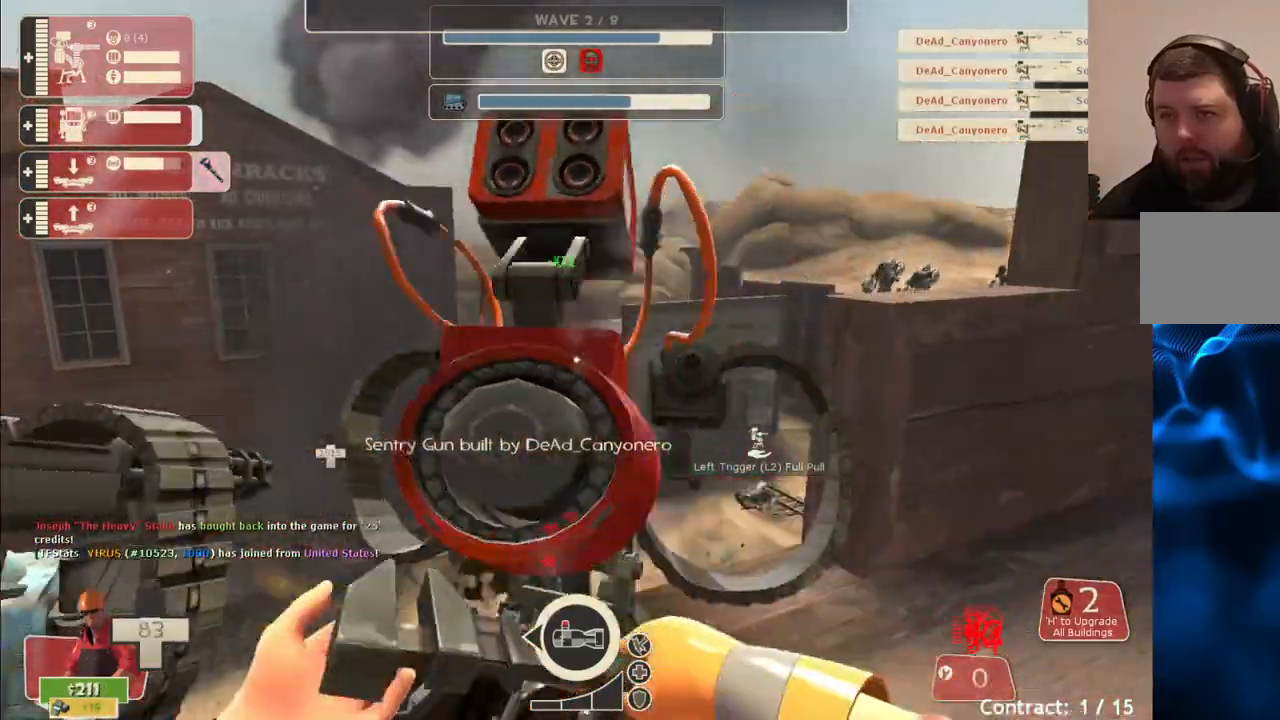
{"buttons": [], "left_stick": "up-right", "right_stick": "right", "events": [[317, "right_stick", "right"], [417, "R2", "up"]]}
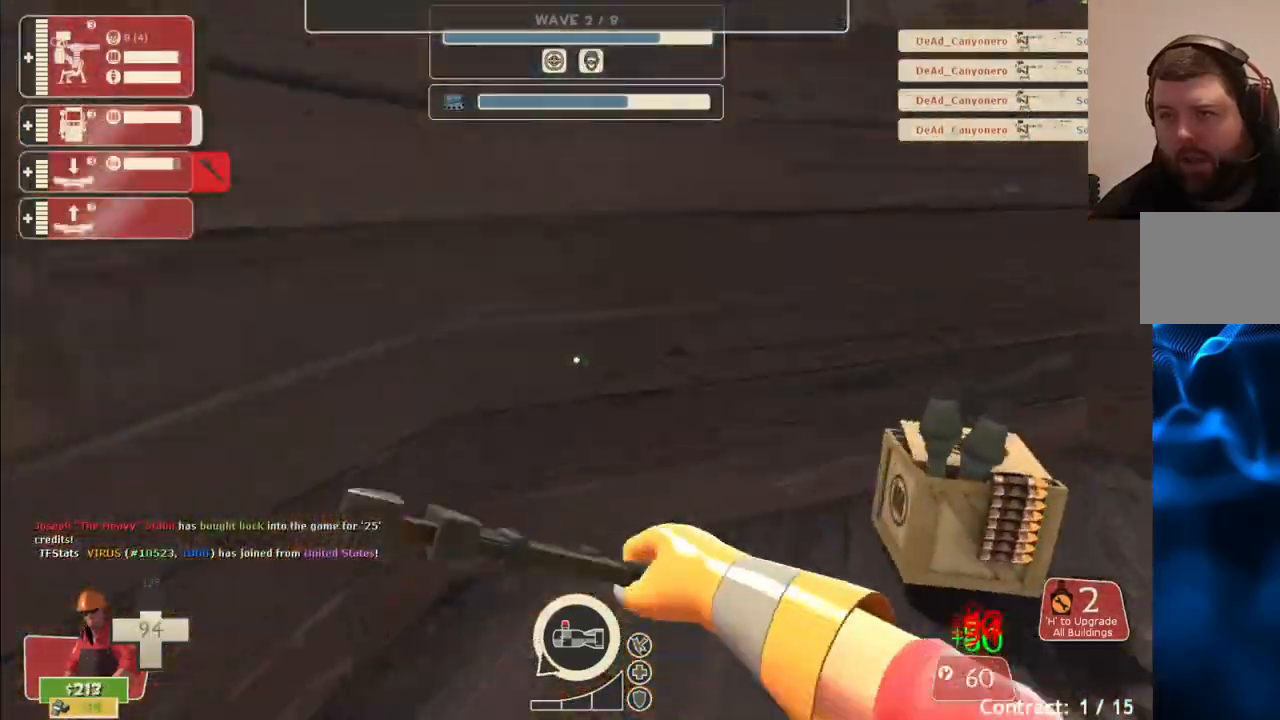
{"buttons": [], "left_stick": "center", "right_stick": "left", "events": [[233, "right_stick", "center"], [367, "right_stick", "left"], [467, "left_stick", "center"]]}
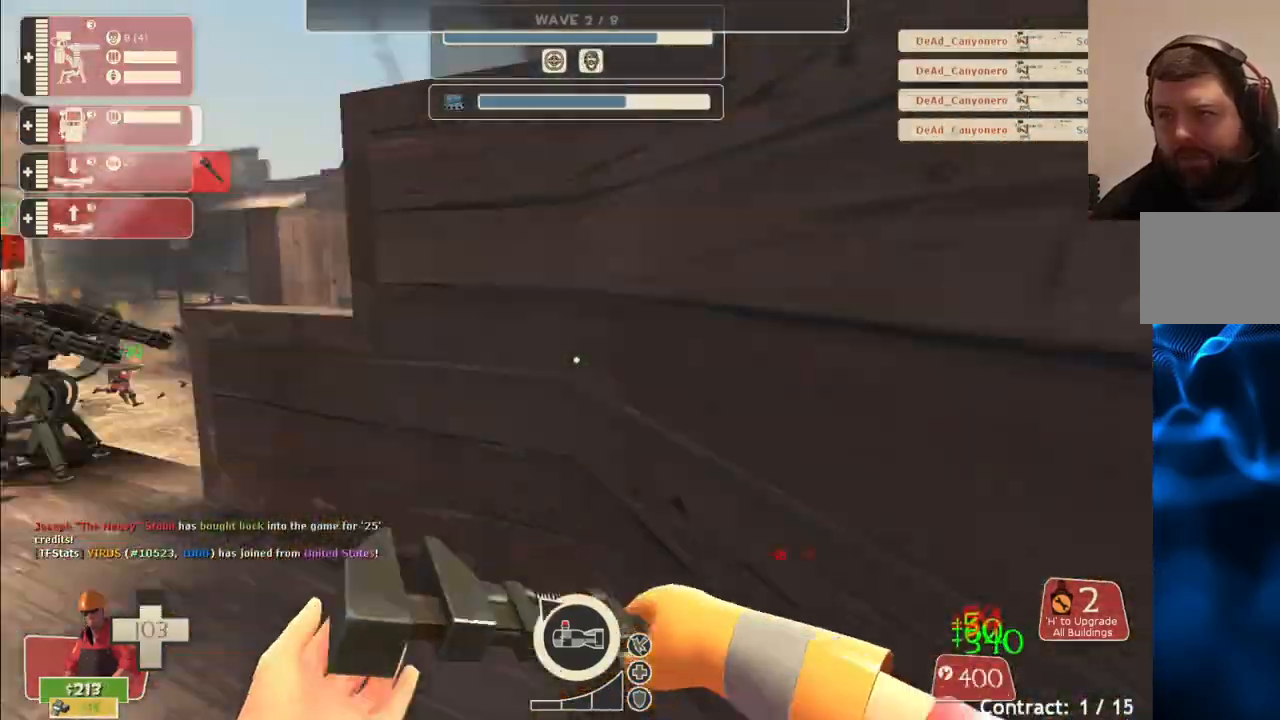
{"buttons": [], "left_stick": "down-right", "right_stick": "center", "events": [[83, "right_stick", "center"], [150, "left_stick", "left"], [250, "left_stick", "center"], [417, "left_stick", "down-right"]]}
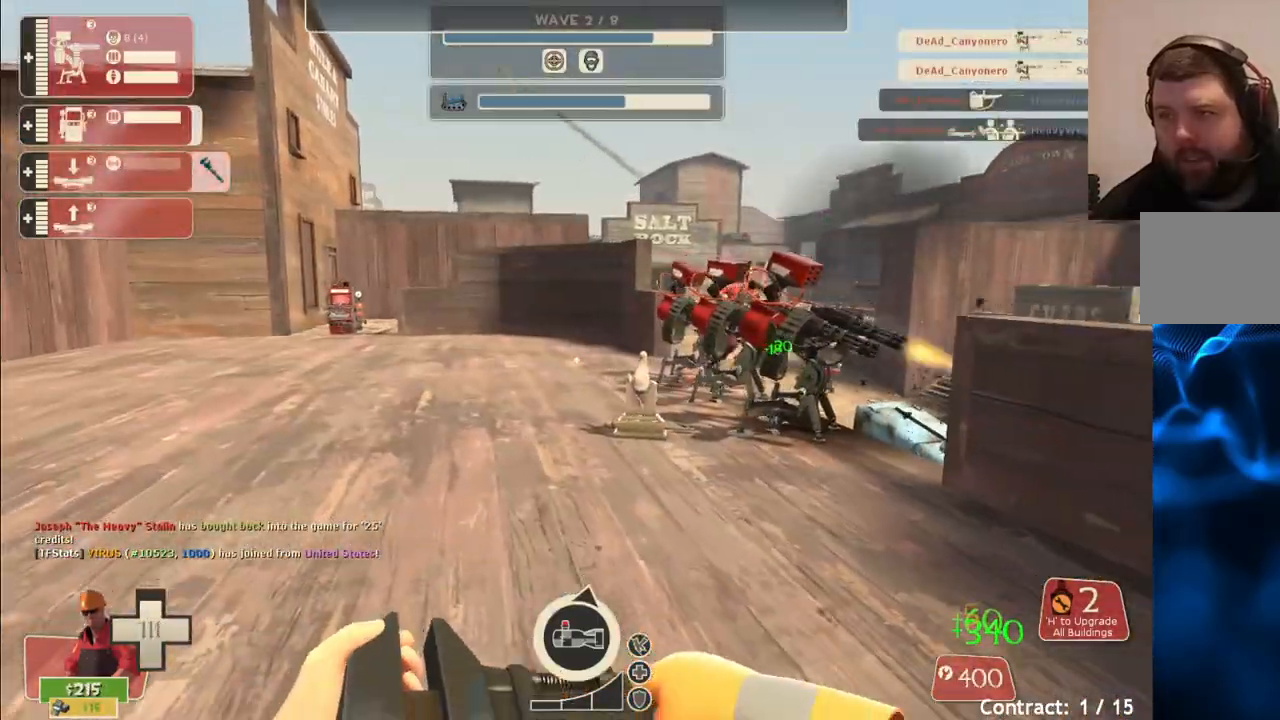
{"buttons": [], "left_stick": "center", "right_stick": "center", "events": [[67, "left_stick", "center"]]}
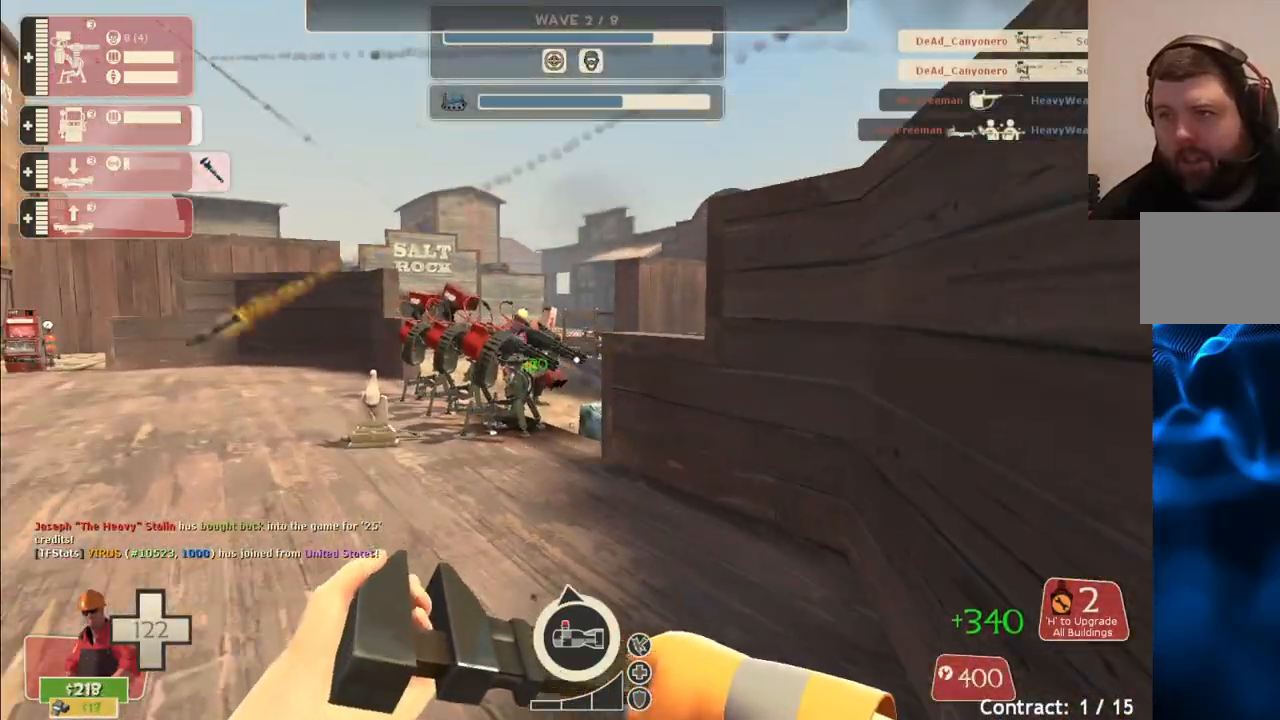
{"buttons": [], "left_stick": "center", "right_stick": "center", "events": [[50, "left_stick", "down"], [317, "left_stick", "center"]]}
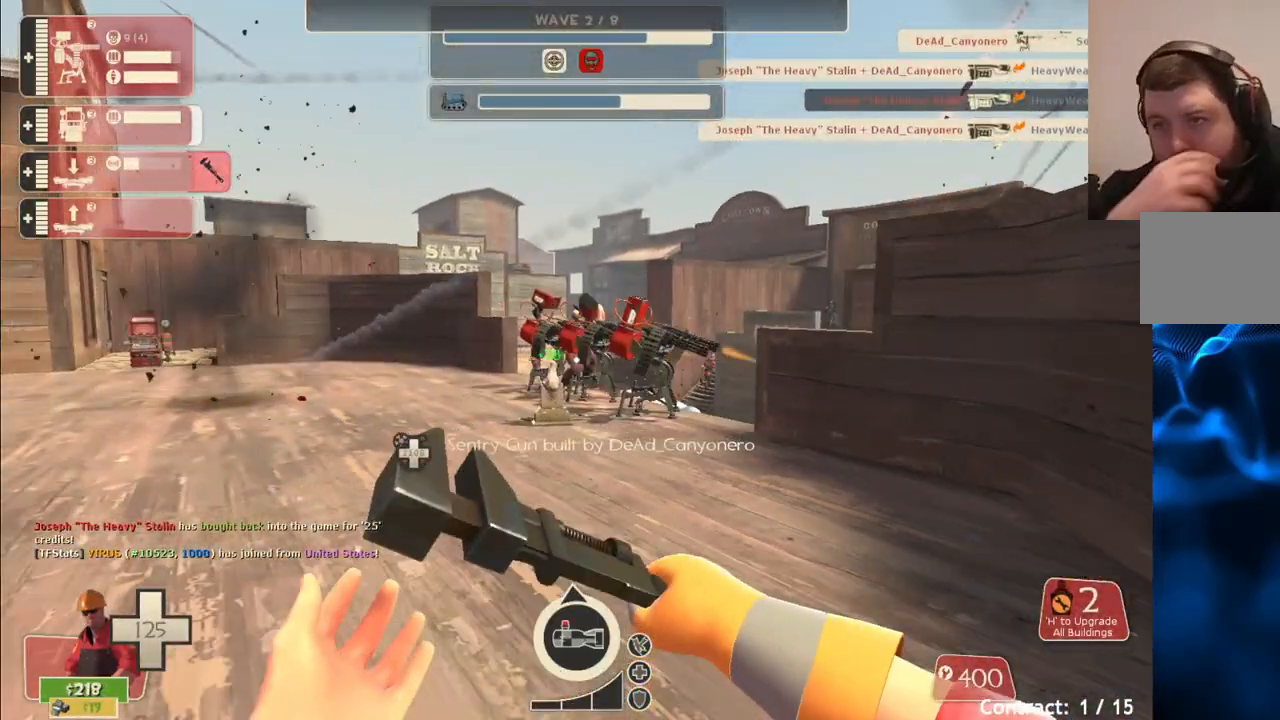
{"buttons": [], "left_stick": "center", "right_stick": "center", "events": []}
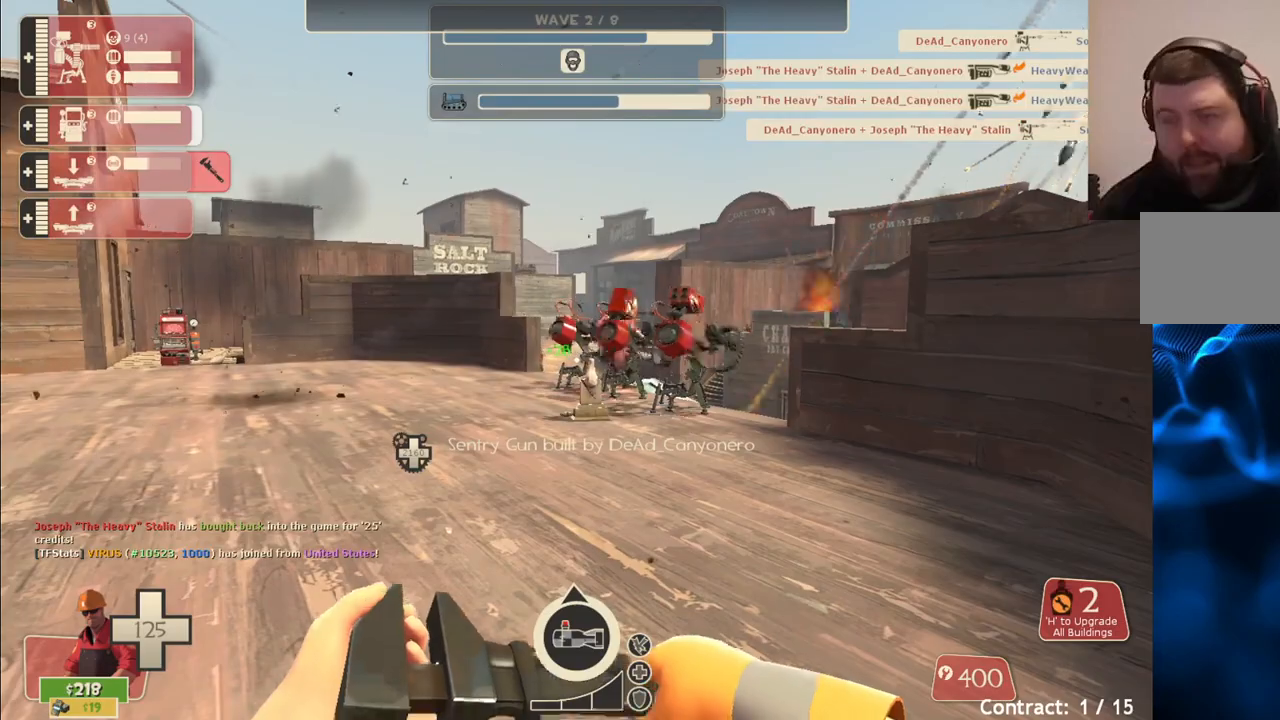
{"buttons": [], "left_stick": "center", "right_stick": "center", "events": []}
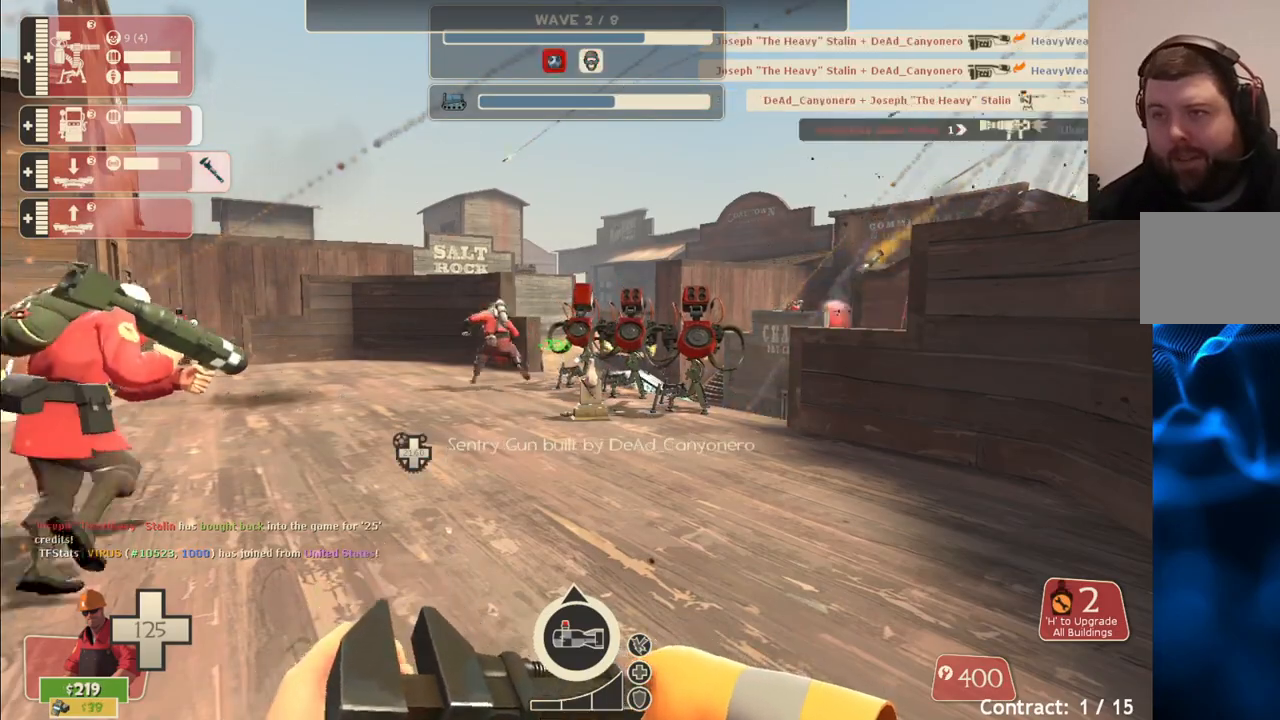
{"buttons": [], "left_stick": "center", "right_stick": "center", "events": []}
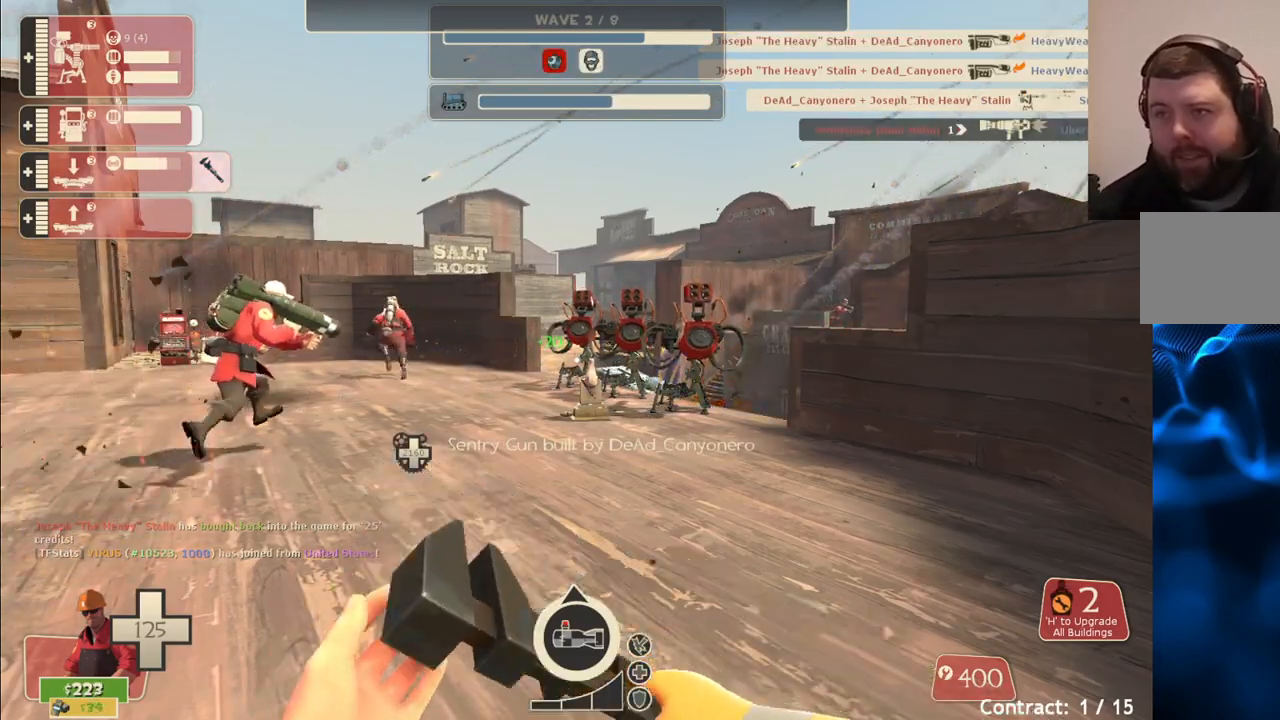
{"buttons": [], "left_stick": "center", "right_stick": "center", "events": []}
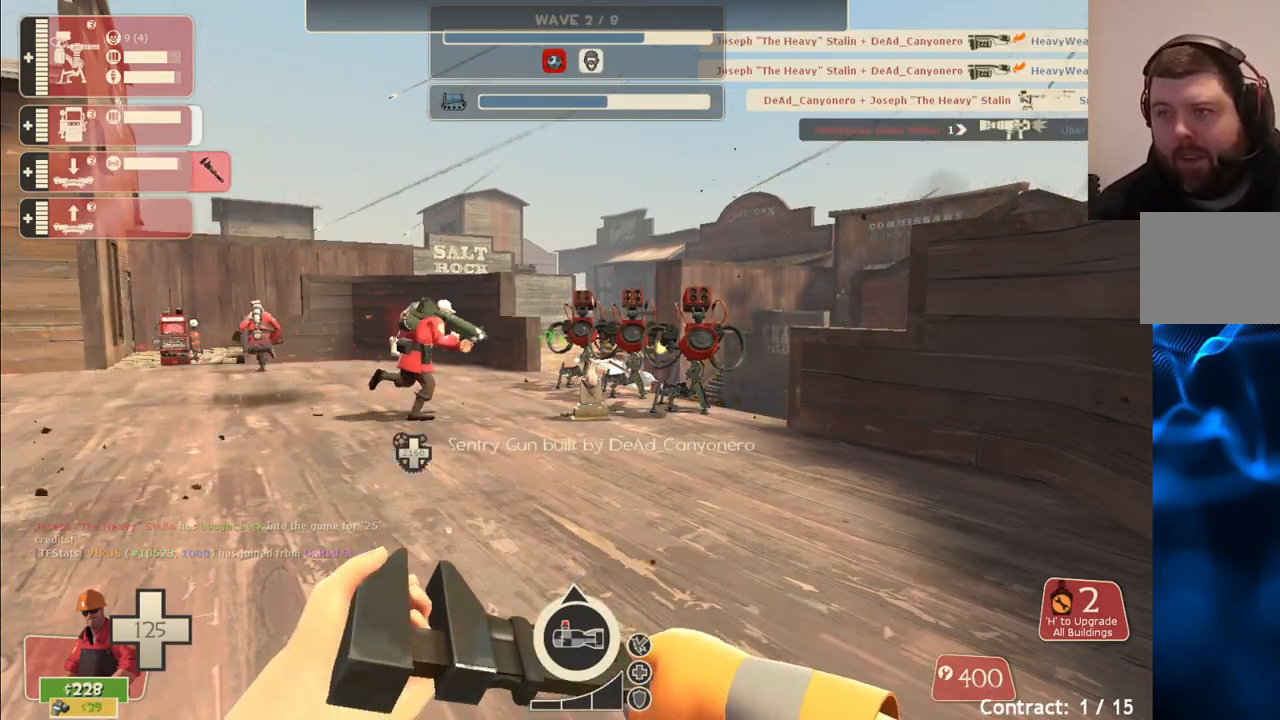
{"buttons": [], "left_stick": "center", "right_stick": "center", "events": []}
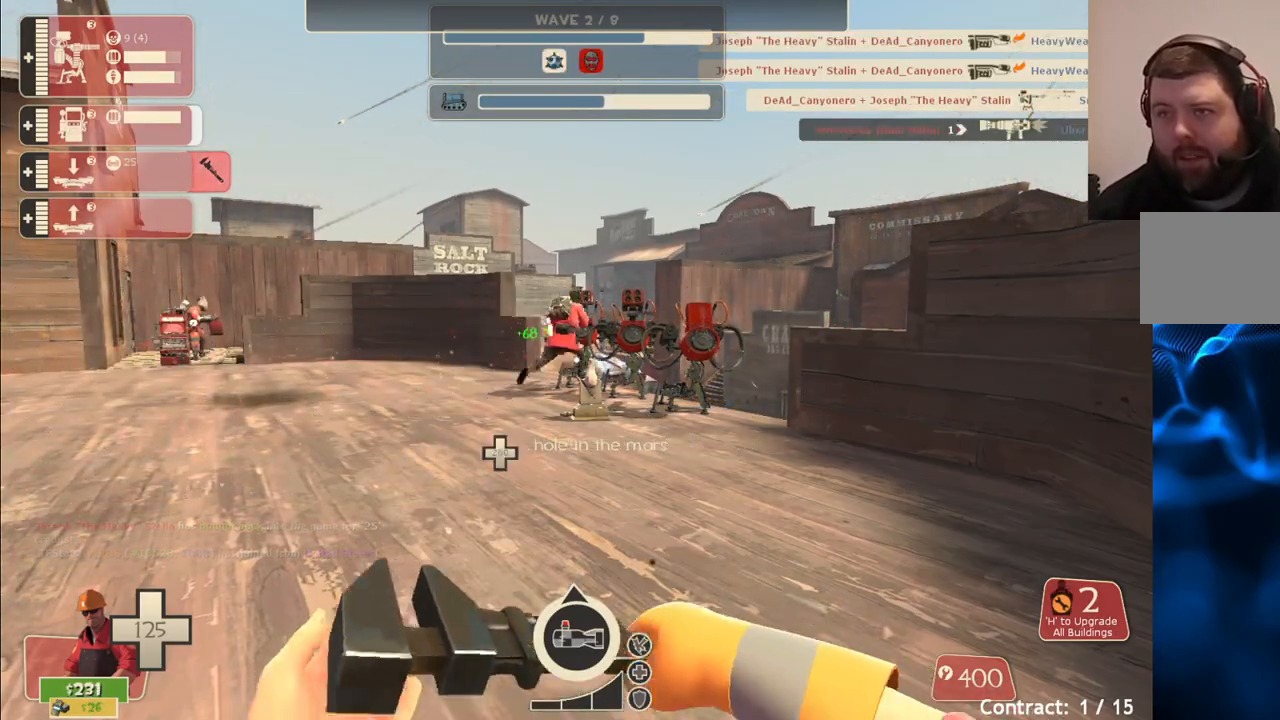
{"buttons": [], "left_stick": "up-right", "right_stick": "center", "events": [[33, "left_stick", "up-right"]]}
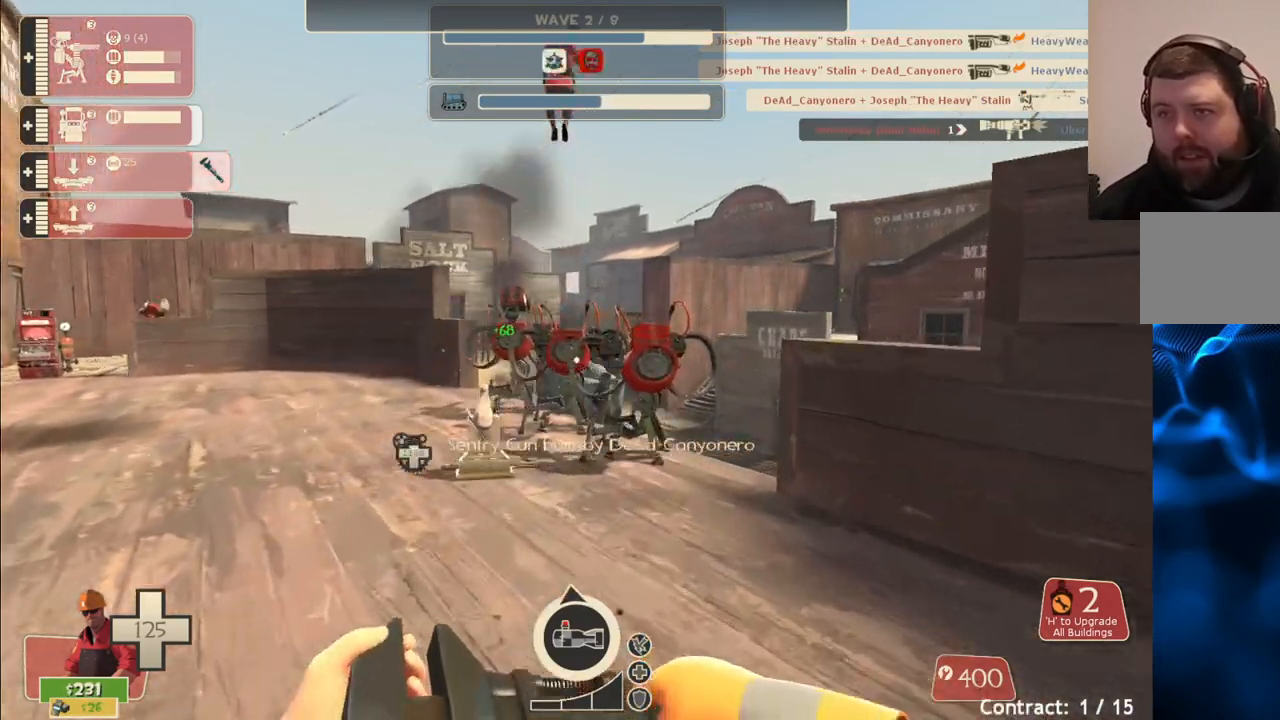
{"buttons": ["R2"], "left_stick": "up", "right_stick": "center", "events": [[233, "left_stick", "up"], [450, "R2", "down"]]}
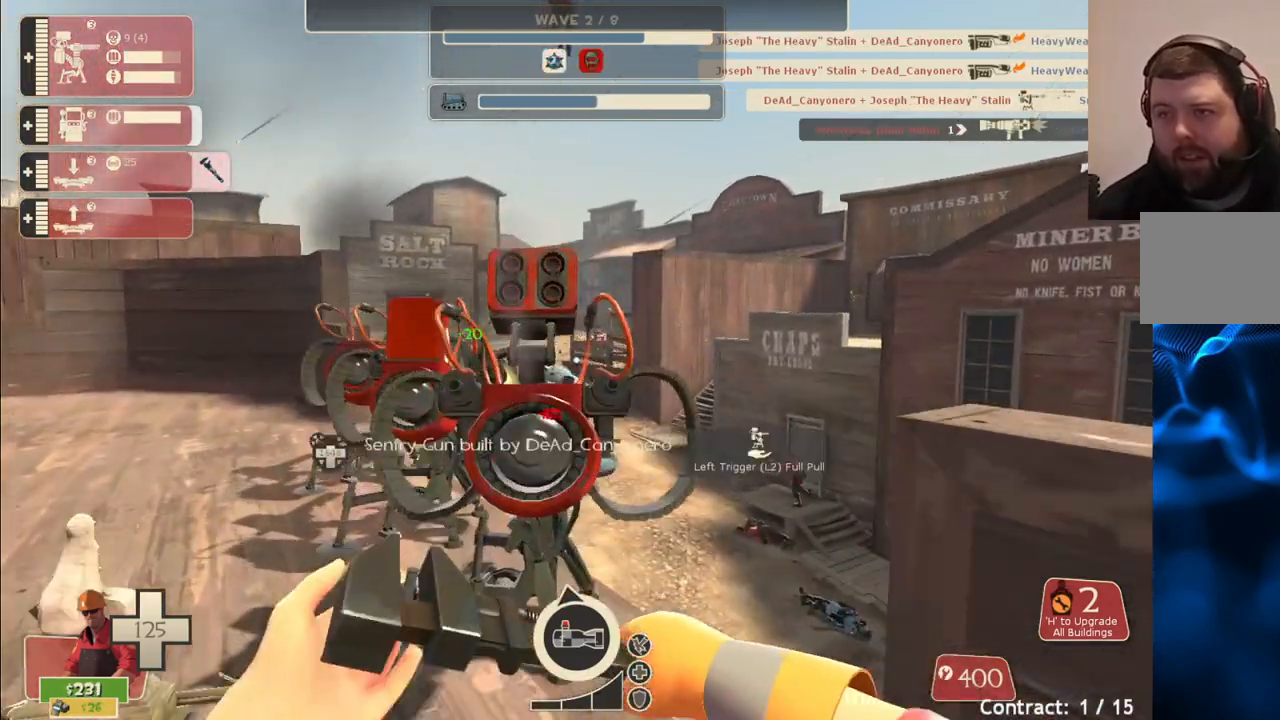
{"buttons": ["R2"], "left_stick": "up-left", "right_stick": "right", "events": [[33, "left_stick", "up-left"], [317, "right_stick", "right"]]}
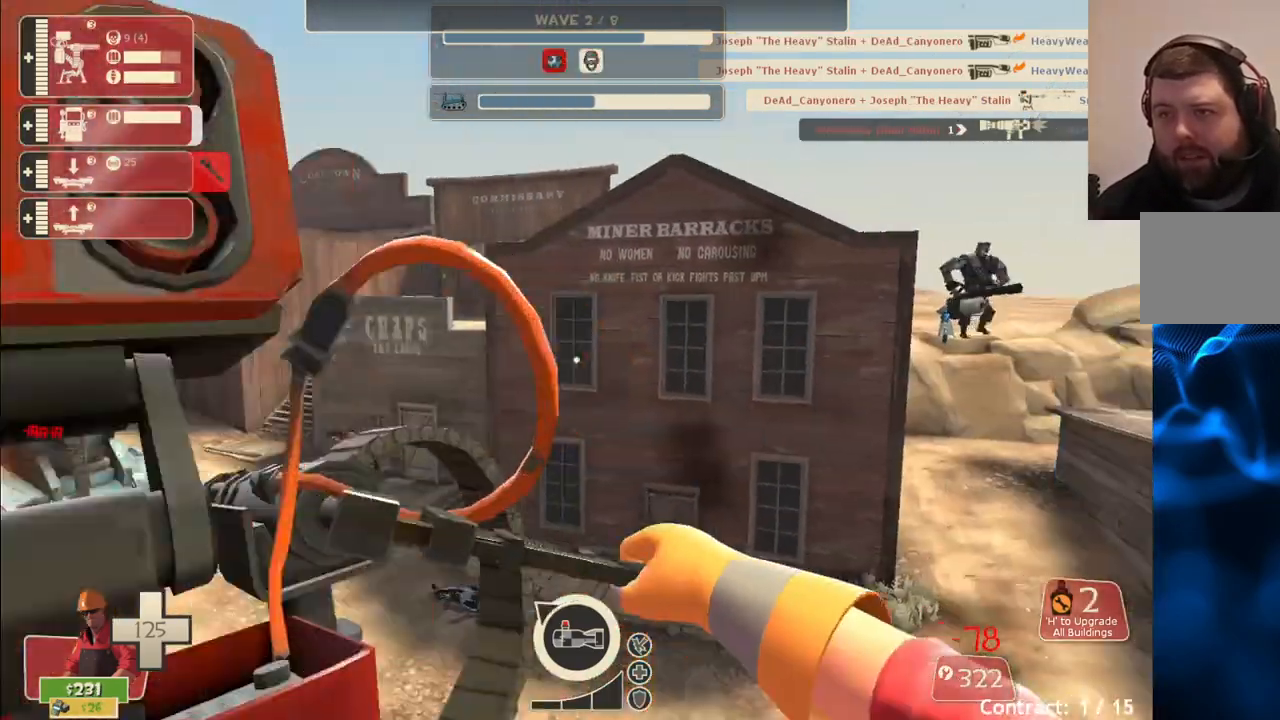
{"buttons": ["R2"], "left_stick": "down-left", "right_stick": "left", "events": [[33, "right_stick", "center"], [167, "left_stick", "down-left"], [250, "right_stick", "up"], [317, "right_stick", "up-left"], [417, "right_stick", "left"]]}
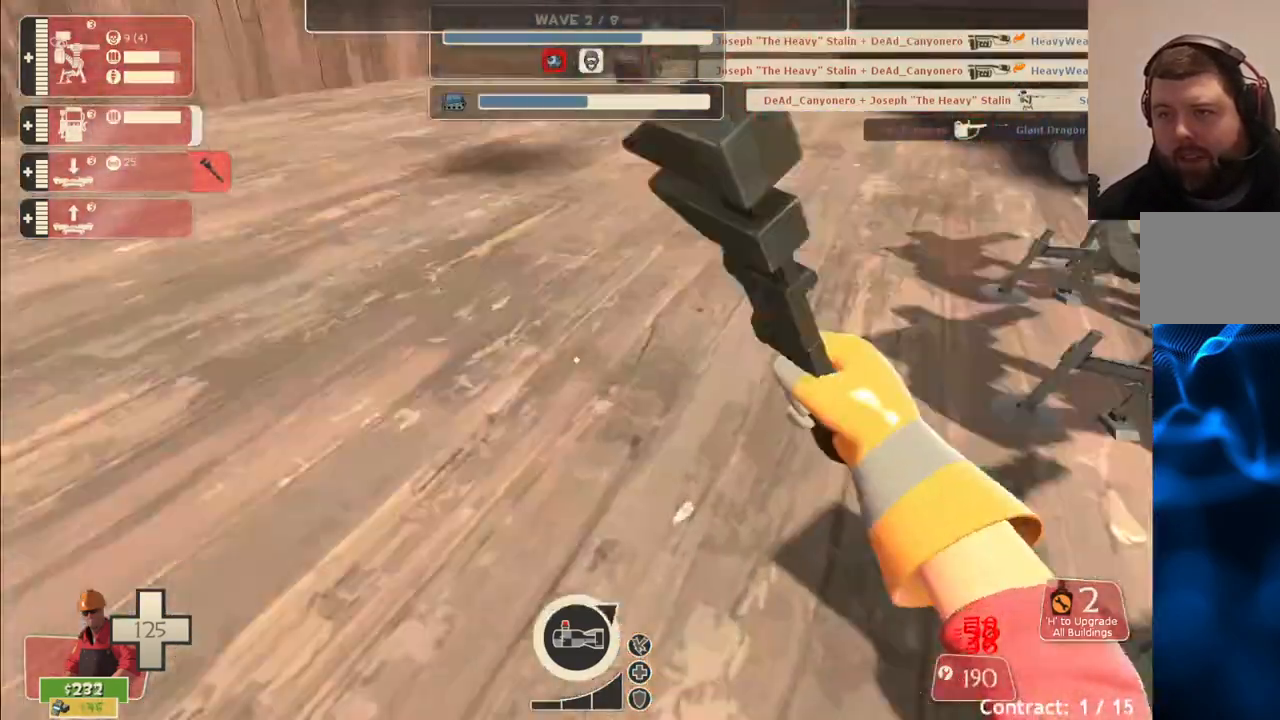
{"buttons": [], "left_stick": "left", "right_stick": "right", "events": [[50, "right_stick", "center"], [83, "R2", "up"], [100, "left_stick", "center"], [317, "right_stick", "right"], [433, "left_stick", "left"]]}
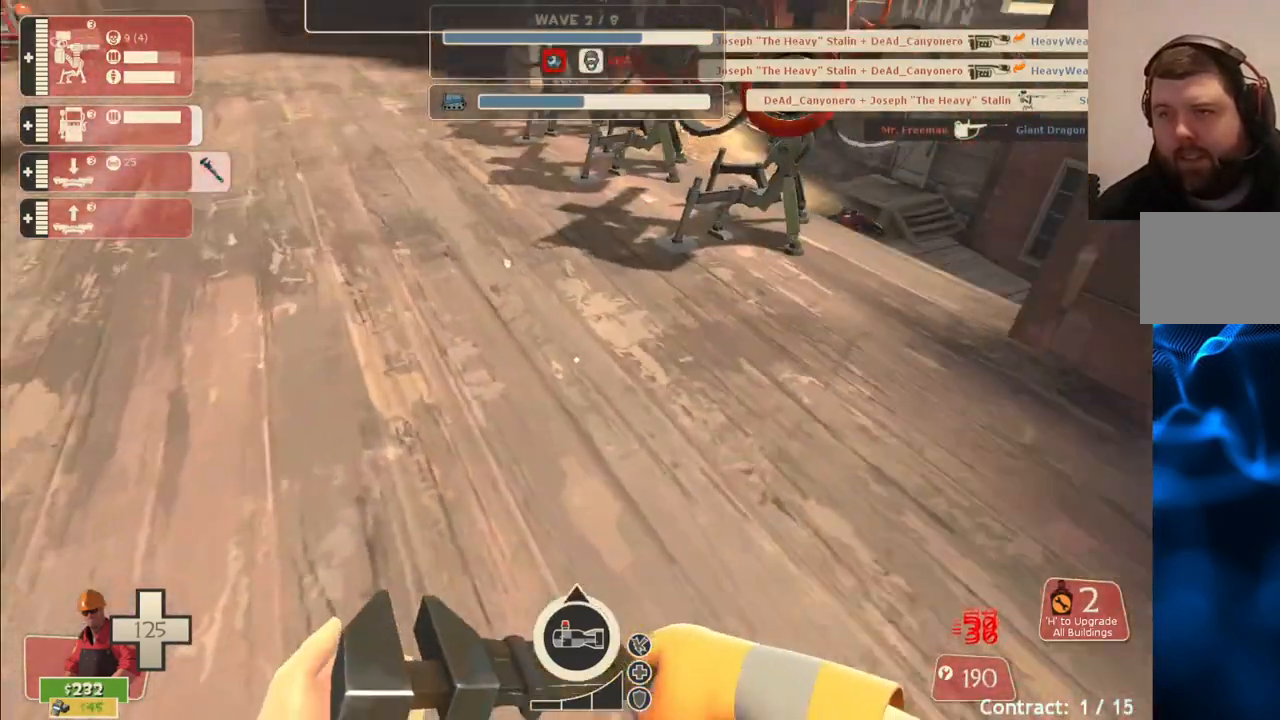
{"buttons": [], "left_stick": "up-left", "right_stick": "down-right", "events": [[133, "left_stick", "center"], [133, "right_stick", "center"], [283, "right_stick", "right"], [367, "left_stick", "up-left"], [433, "right_stick", "down-right"]]}
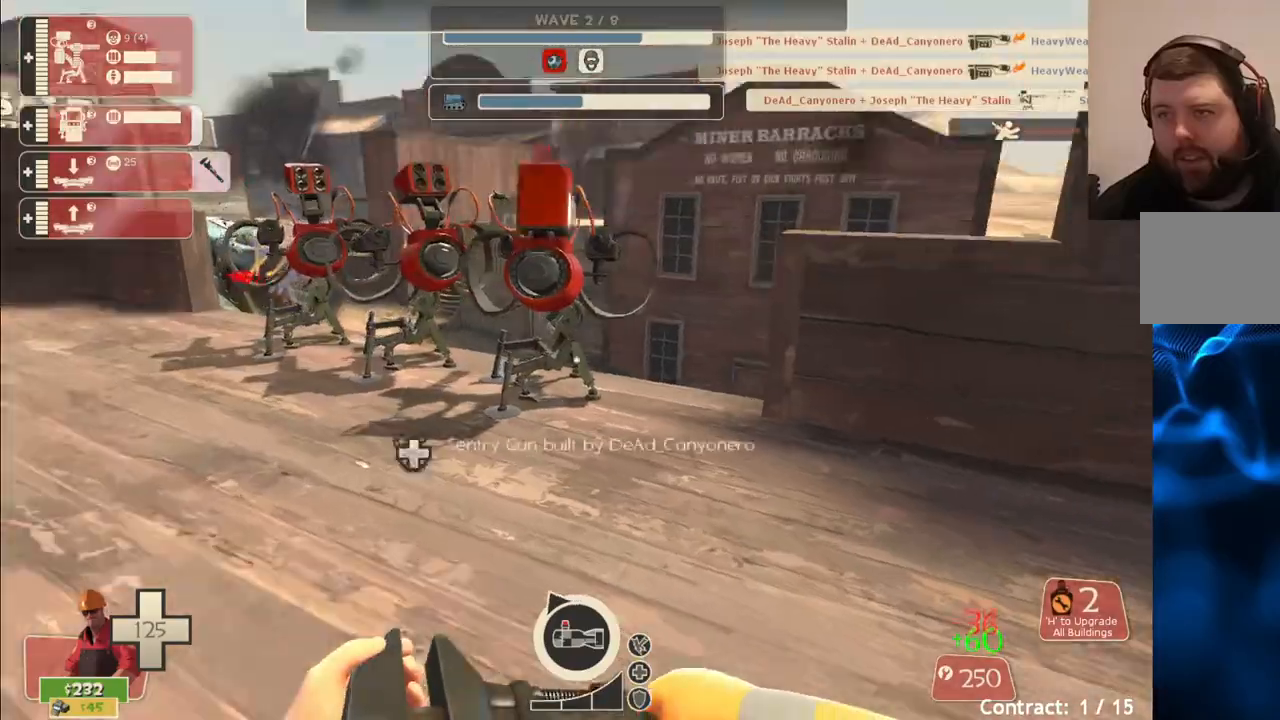
{"buttons": ["R2"], "left_stick": "up-left", "right_stick": "down-right", "events": [[200, "R2", "down"]]}
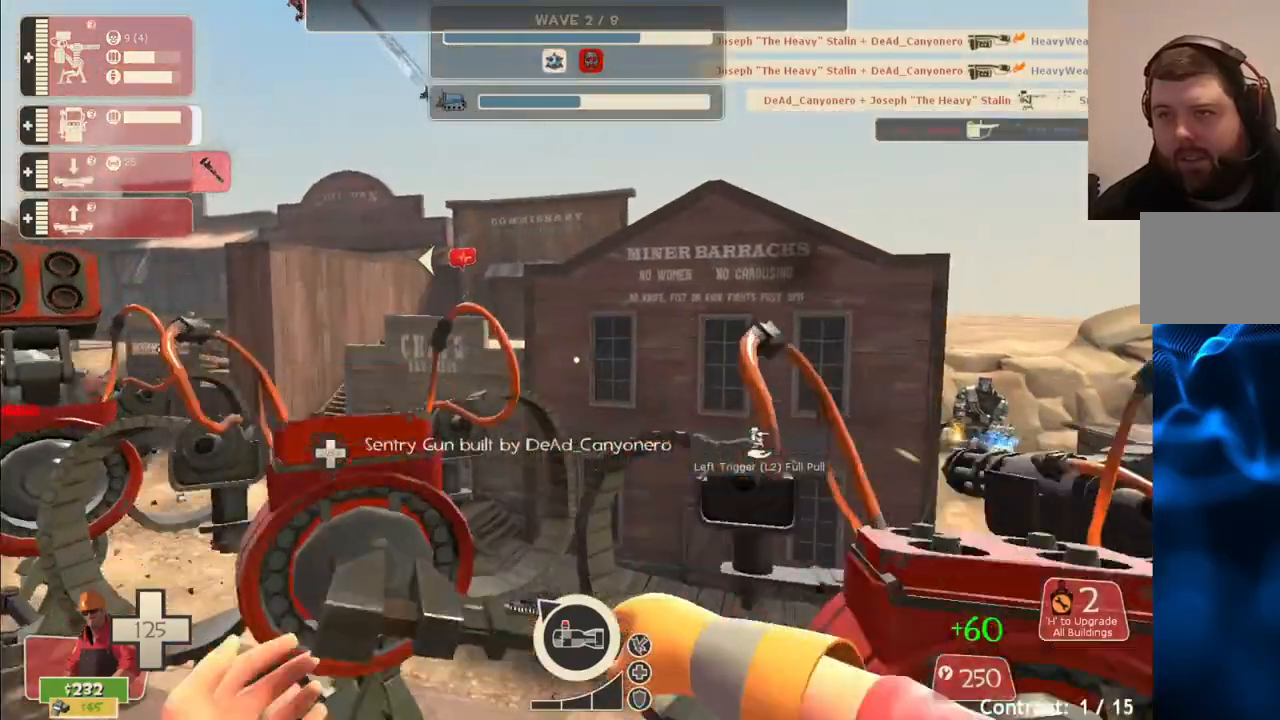
{"buttons": ["R2"], "left_stick": "up-left", "right_stick": "right", "events": [[283, "right_stick", "center"], [483, "right_stick", "right"]]}
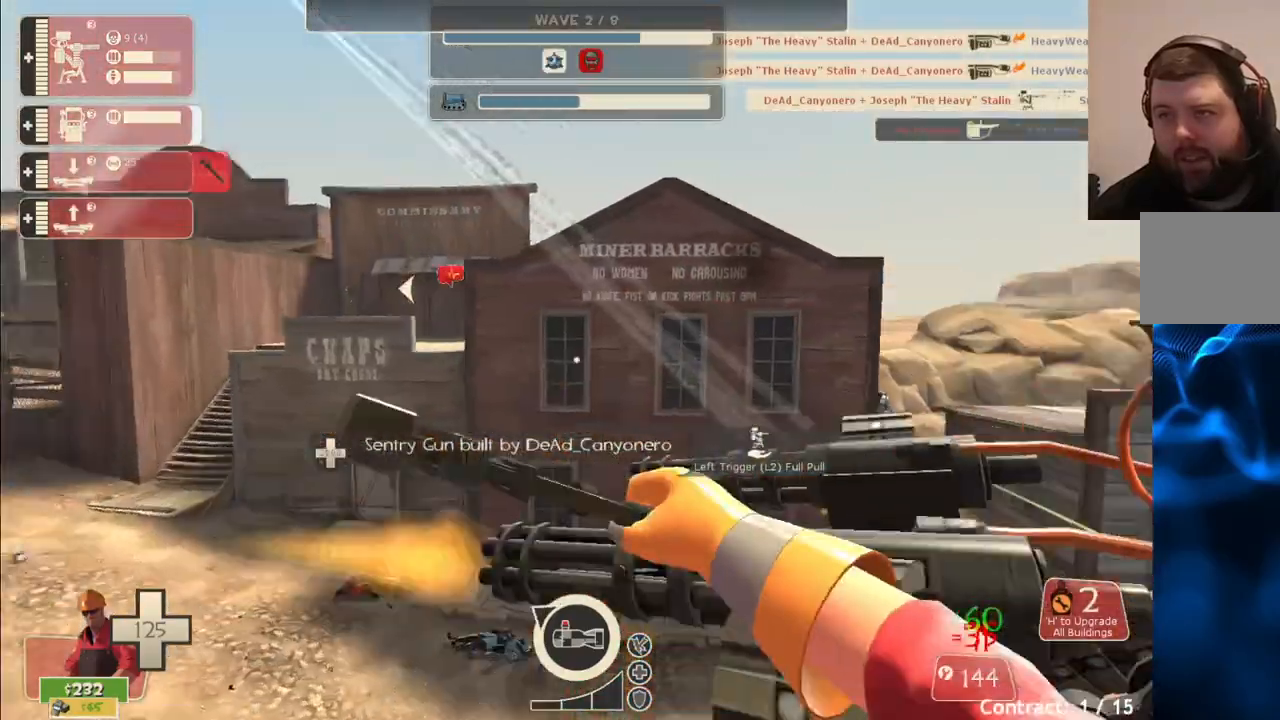
{"buttons": ["R1"], "left_stick": "up-left", "right_stick": "center", "events": [[67, "left_stick", "left"], [133, "right_stick", "left"], [317, "R2", "up"], [317, "left_stick", "up-left"], [367, "right_stick", "center"], [483, "R1", "down"]]}
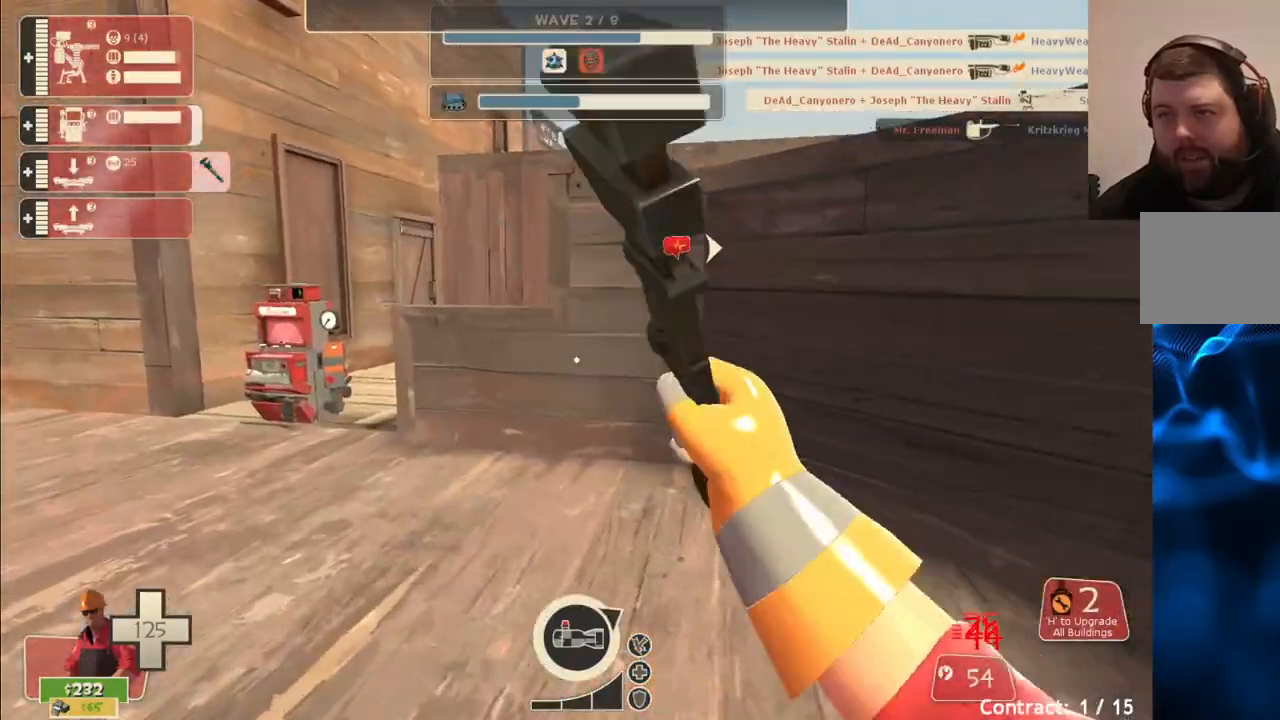
{"buttons": [], "left_stick": "up-left", "right_stick": "center", "events": [[17, "R1", "up"], [100, "R1", "down"], [217, "R1", "up"]]}
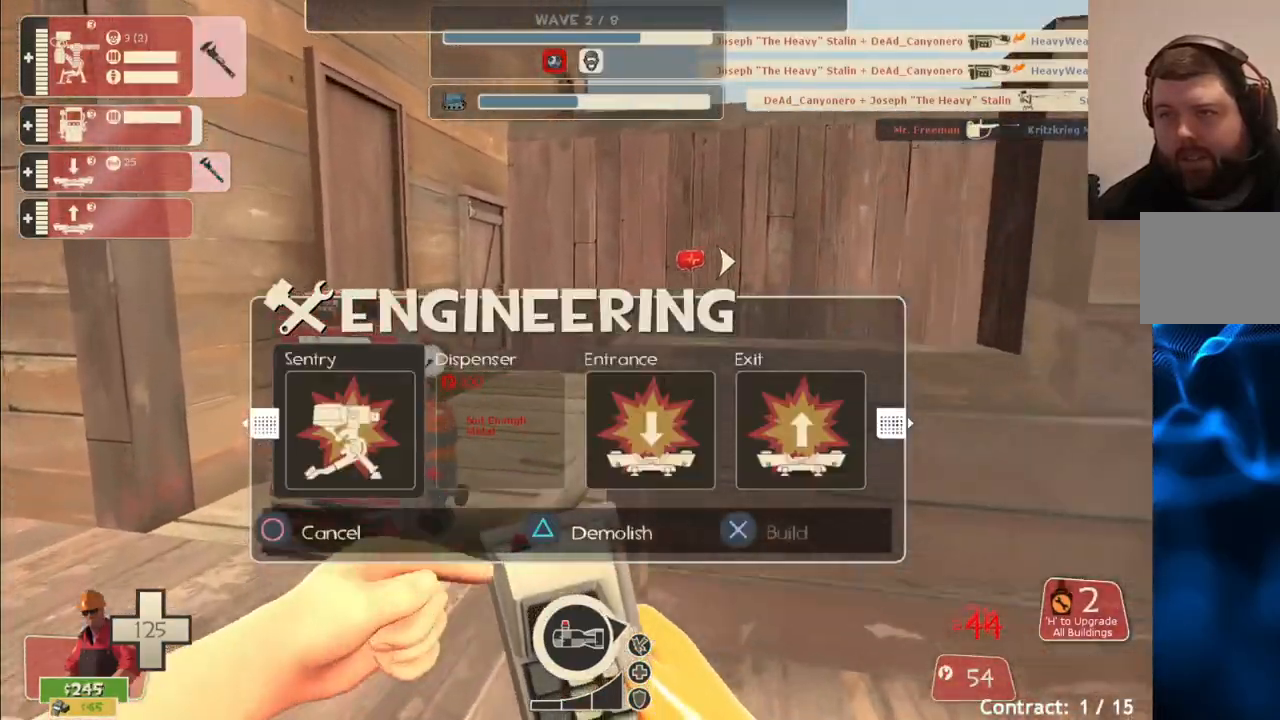
{"buttons": [], "left_stick": "up", "right_stick": "center", "events": [[33, "R1", "down"], [150, "R1", "up"], [150, "left_stick", "up"], [283, "L3", "down"], [300, "CROSS", "down"], [417, "L3", "up"], [433, "CROSS", "up"]]}
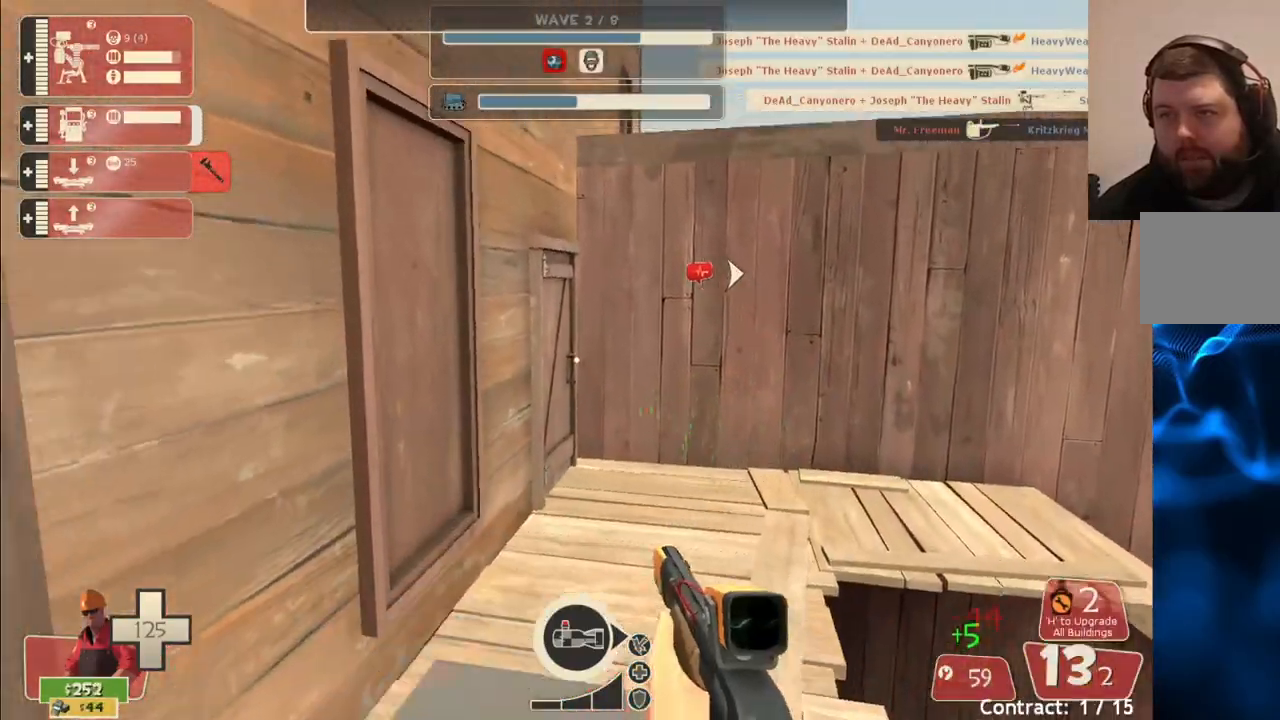
{"buttons": [], "left_stick": "center", "right_stick": "center", "events": [[50, "L3", "down"], [217, "L3", "up"], [283, "right_stick", "right"], [367, "left_stick", "center"], [467, "right_stick", "center"]]}
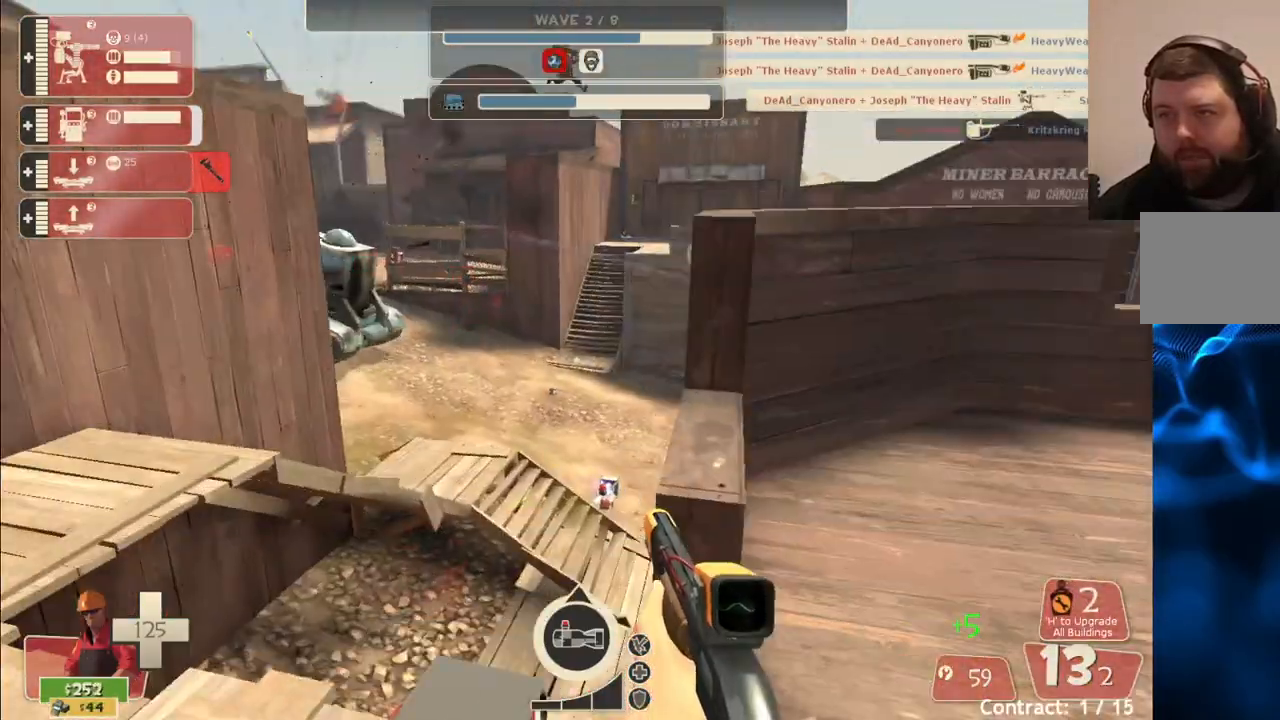
{"buttons": ["SQUARE"], "left_stick": "center", "right_stick": "center", "events": [[200, "SQUARE", "down"], [283, "SQUARE", "up"], [450, "SQUARE", "down"]]}
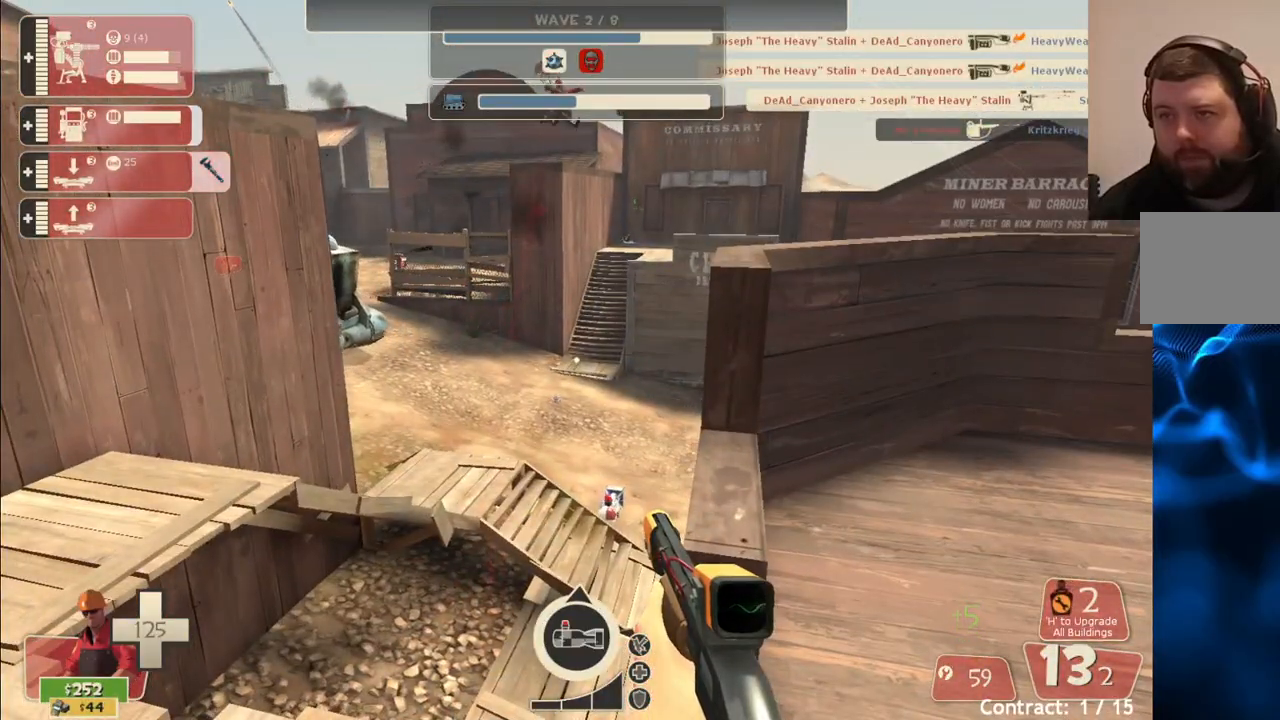
{"buttons": [], "left_stick": "center", "right_stick": "center", "events": [[67, "SQUARE", "up"]]}
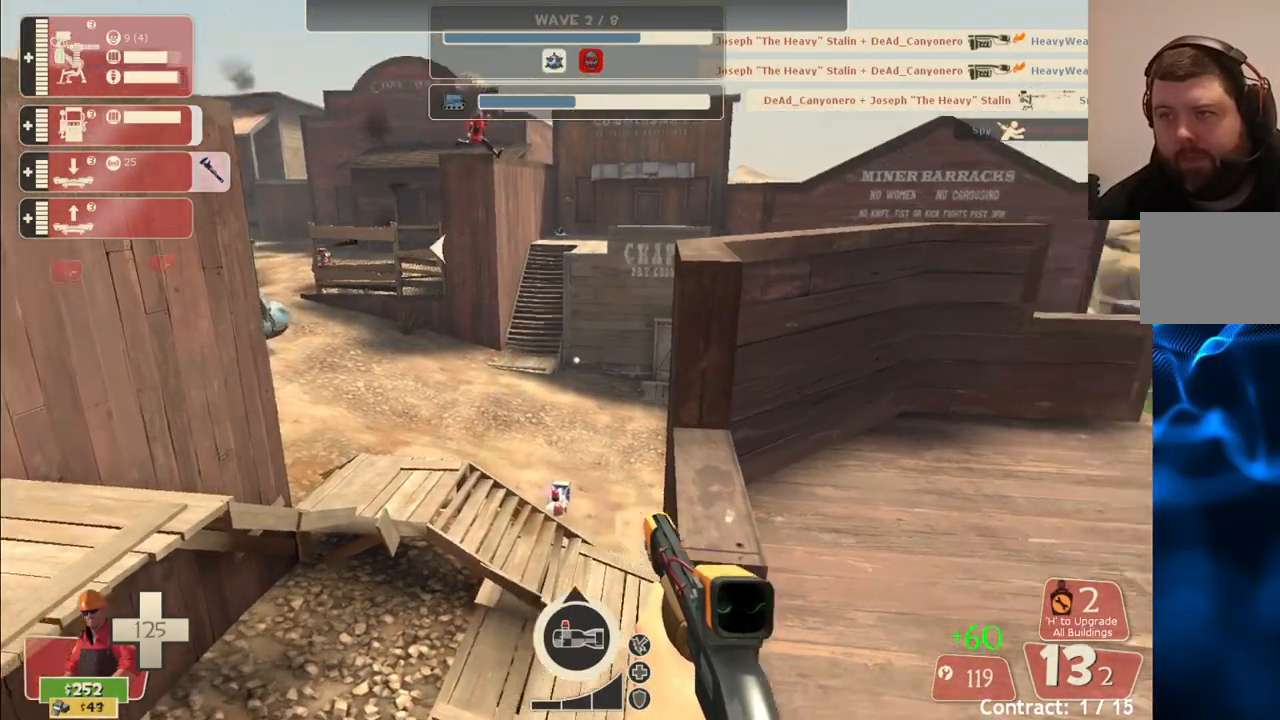
{"buttons": [], "left_stick": "up", "right_stick": "center", "events": [[233, "left_stick", "up"], [267, "CROSS", "down"], [450, "CROSS", "up"]]}